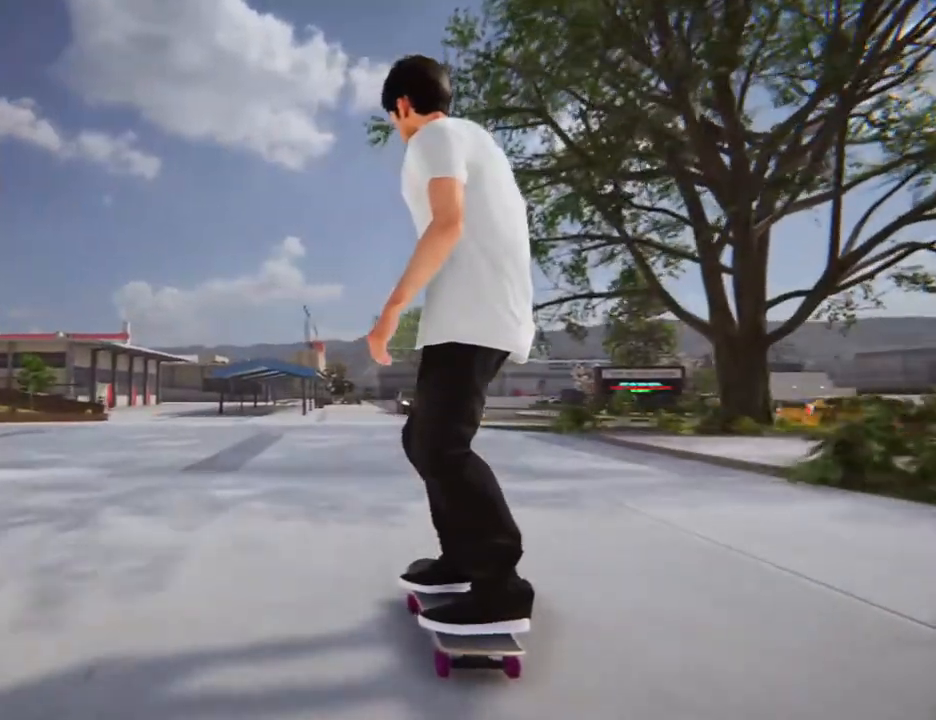
Gameplay with a controller (Xbox layout); each line is a JSON object with the inputs held at the frame after it. "events" lists button and stick changes between this image and that frame as [ms after this image, input, new state], when the widget could be followed in between. Not read: L3 R3 SELECT.
{"buttons": [], "left_stick": "center", "right_stick": "center", "events": [[134, "R2", "down"], [334, "R2", "up"]]}
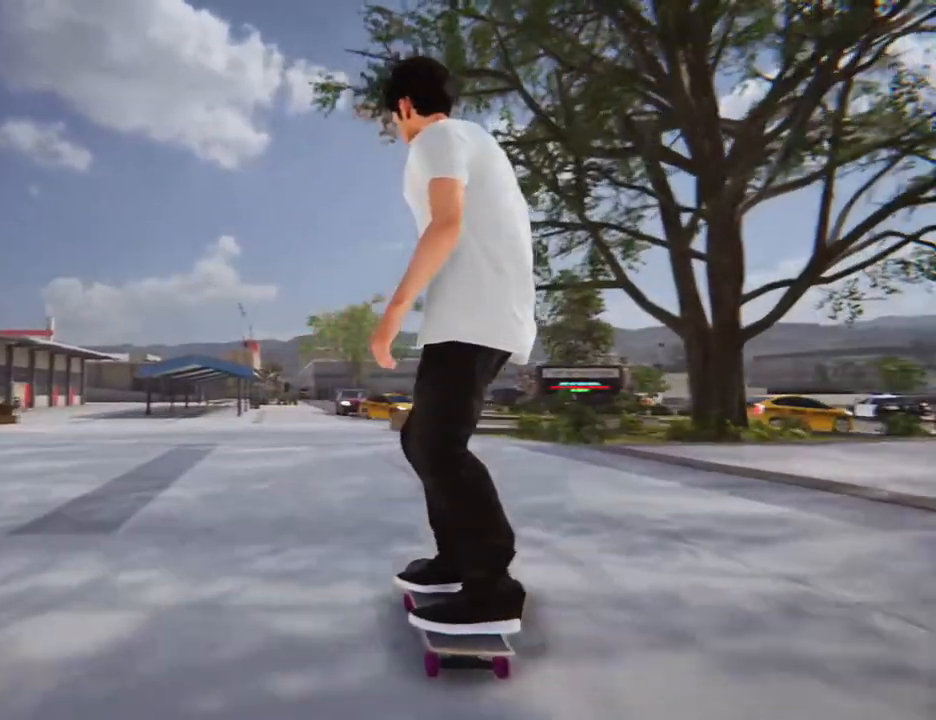
{"buttons": [], "left_stick": "center", "right_stick": "center", "events": []}
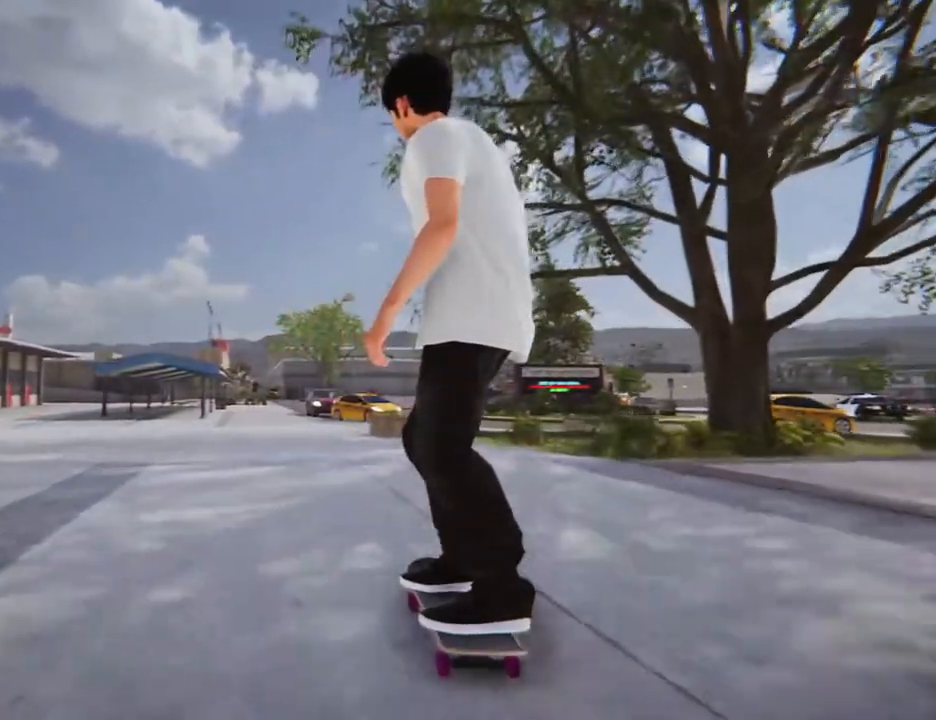
{"buttons": [], "left_stick": "center", "right_stick": "center", "events": [[200, "R2", "down"], [367, "R2", "up"]]}
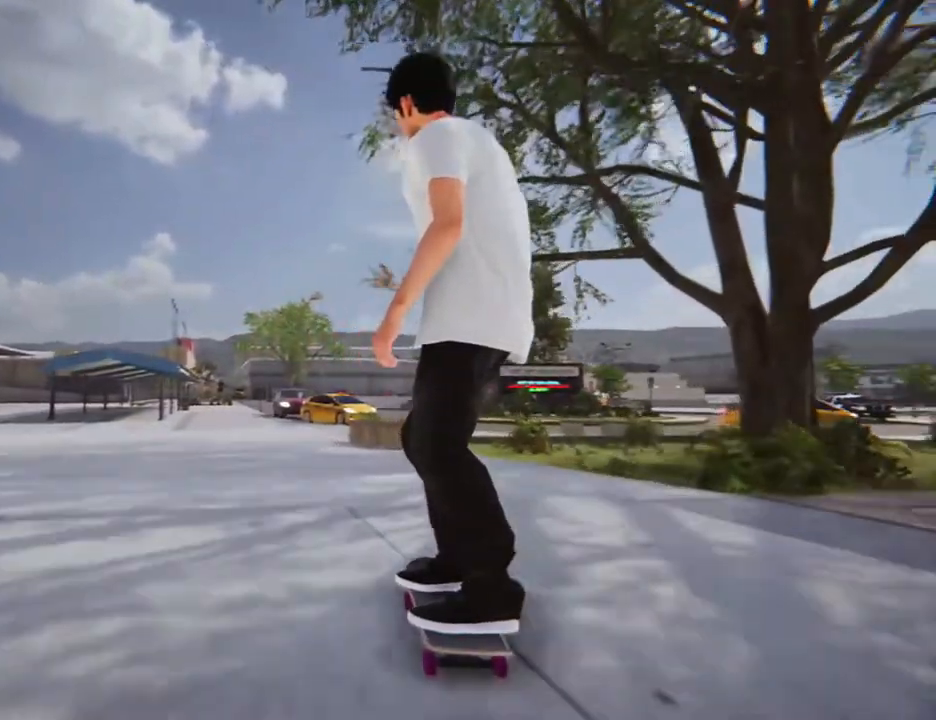
{"buttons": [], "left_stick": "center", "right_stick": "center", "events": [[301, "R2", "down"], [434, "R2", "up"]]}
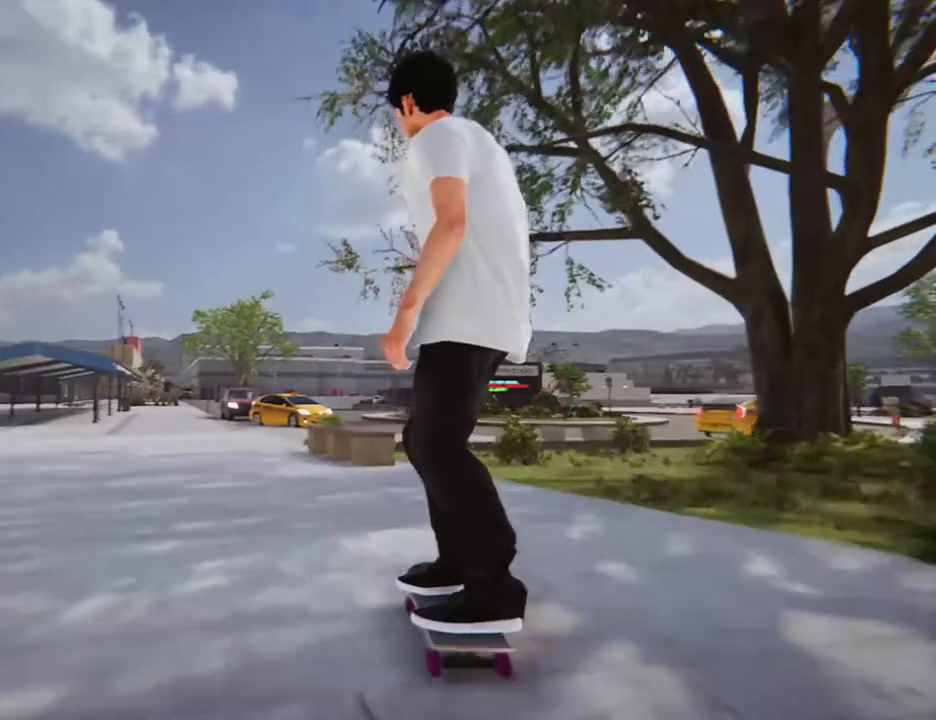
{"buttons": [], "left_stick": "down", "right_stick": "center", "events": [[167, "left_stick", "down"]]}
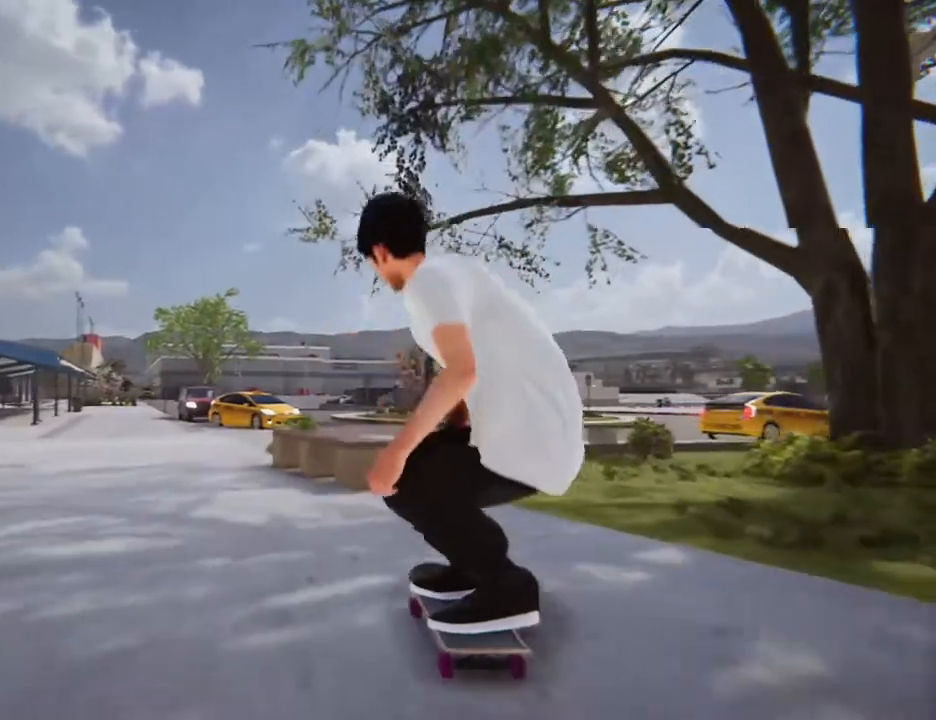
{"buttons": [], "left_stick": "center", "right_stick": "center", "events": [[334, "right_stick", "up-left"], [401, "left_stick", "center"], [434, "right_stick", "center"]]}